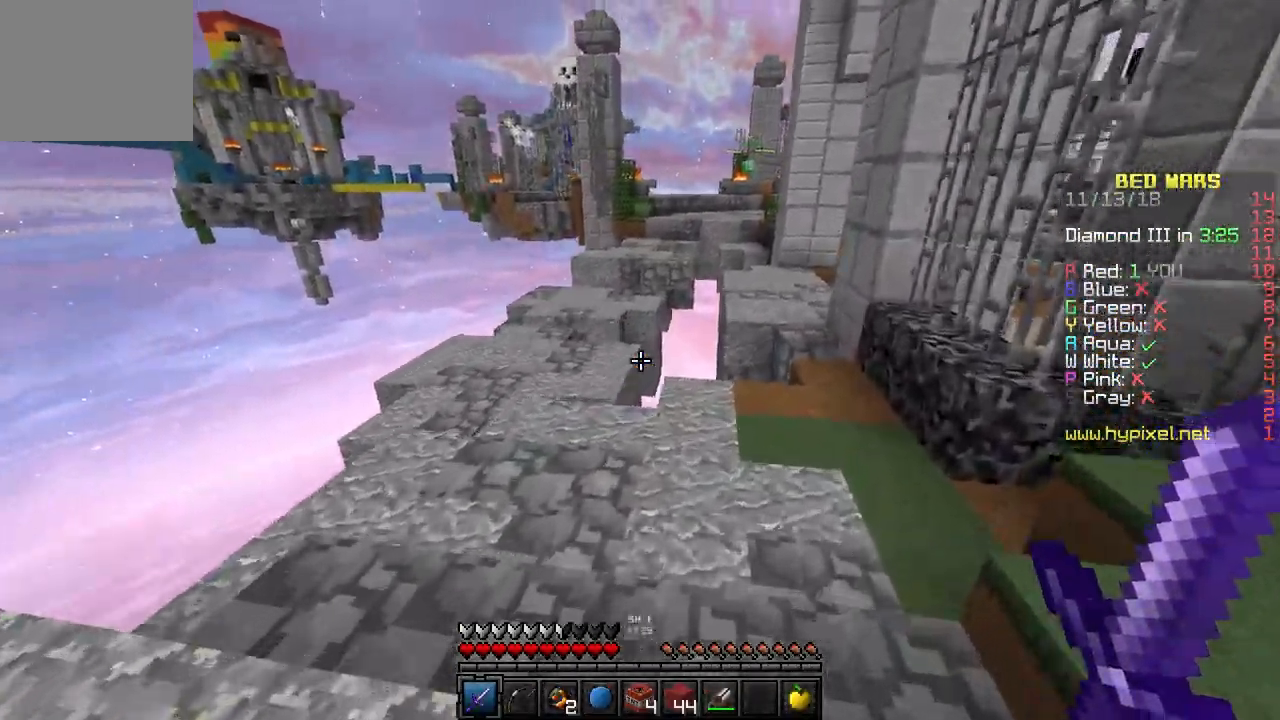
Gameplay with keyboard; each line is a JSON object with the keys held at the frame after it. "events" lists presses ("down") and releases ("up") of "a", "d", "s" and "w" between this image and that frame as [ms after this image, input, new state], when the widget could be followed in between. No other keys are recorded. Mouse input is not recorded.
{"keys": ["w"], "events": [[100, "d", "up"]]}
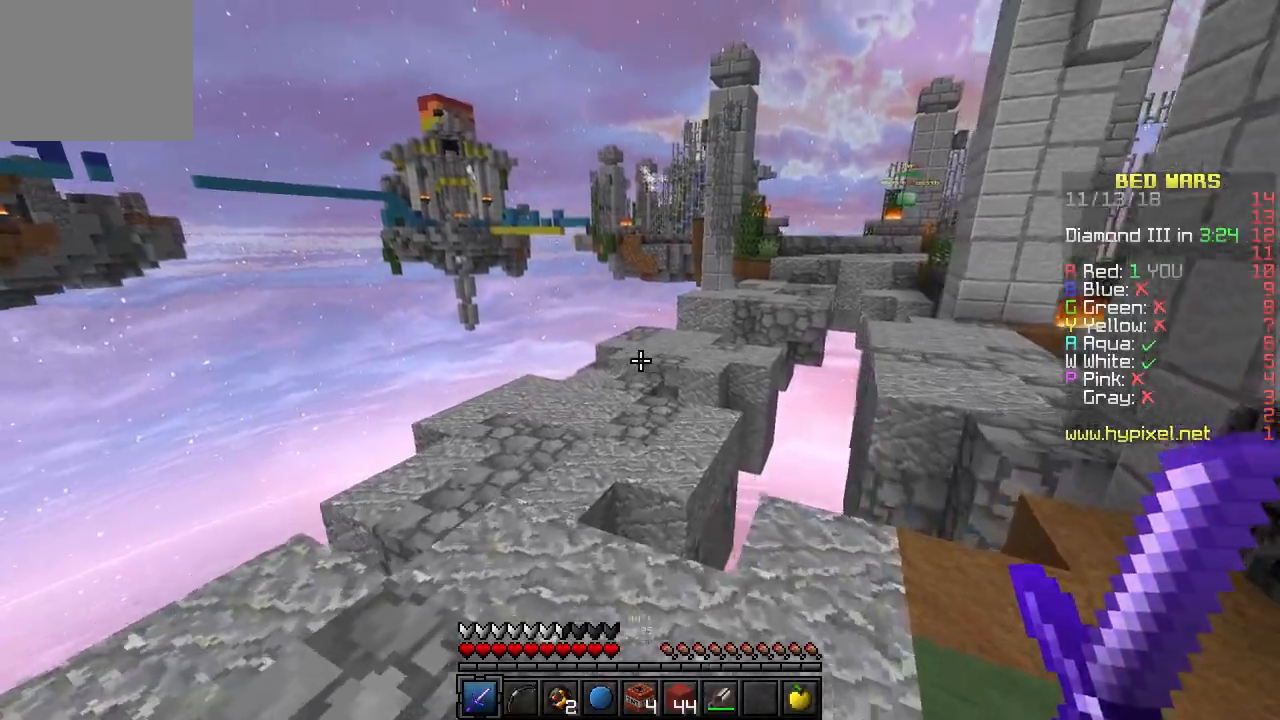
{"keys": ["w"], "events": [[67, "a", "down"], [300, "a", "up"]]}
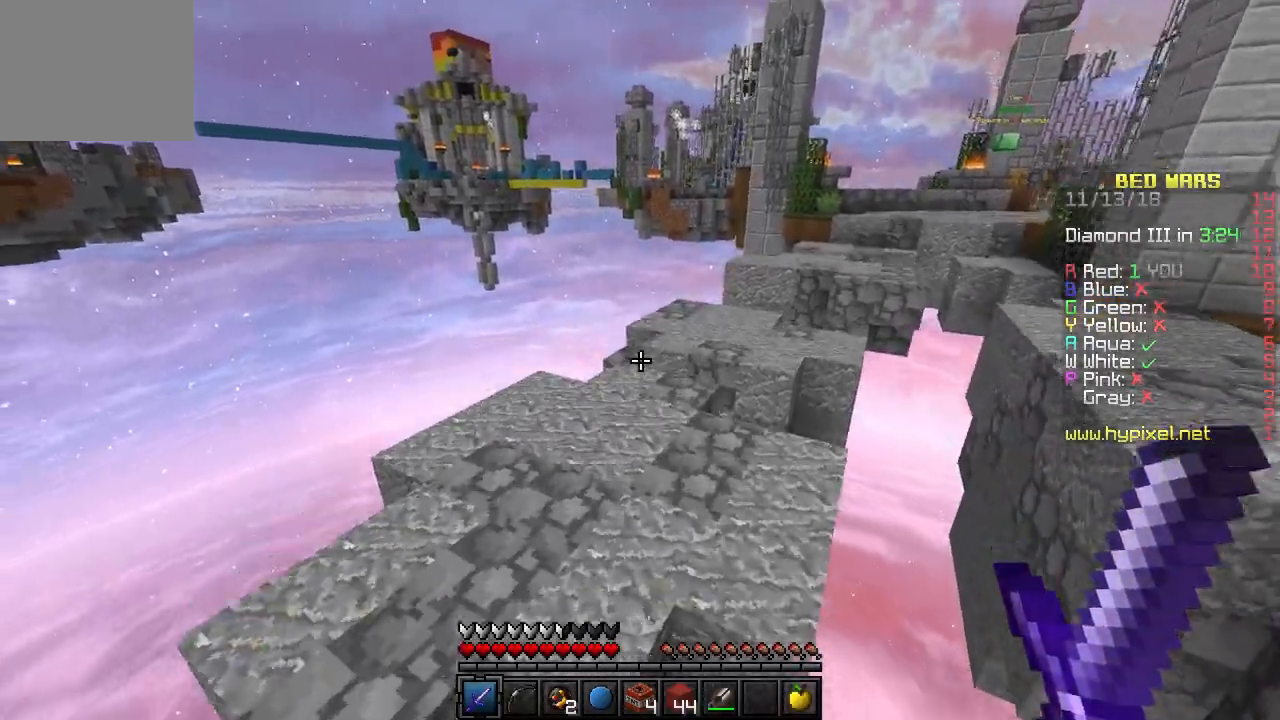
{"keys": ["a", "w"], "events": [[500, "a", "down"]]}
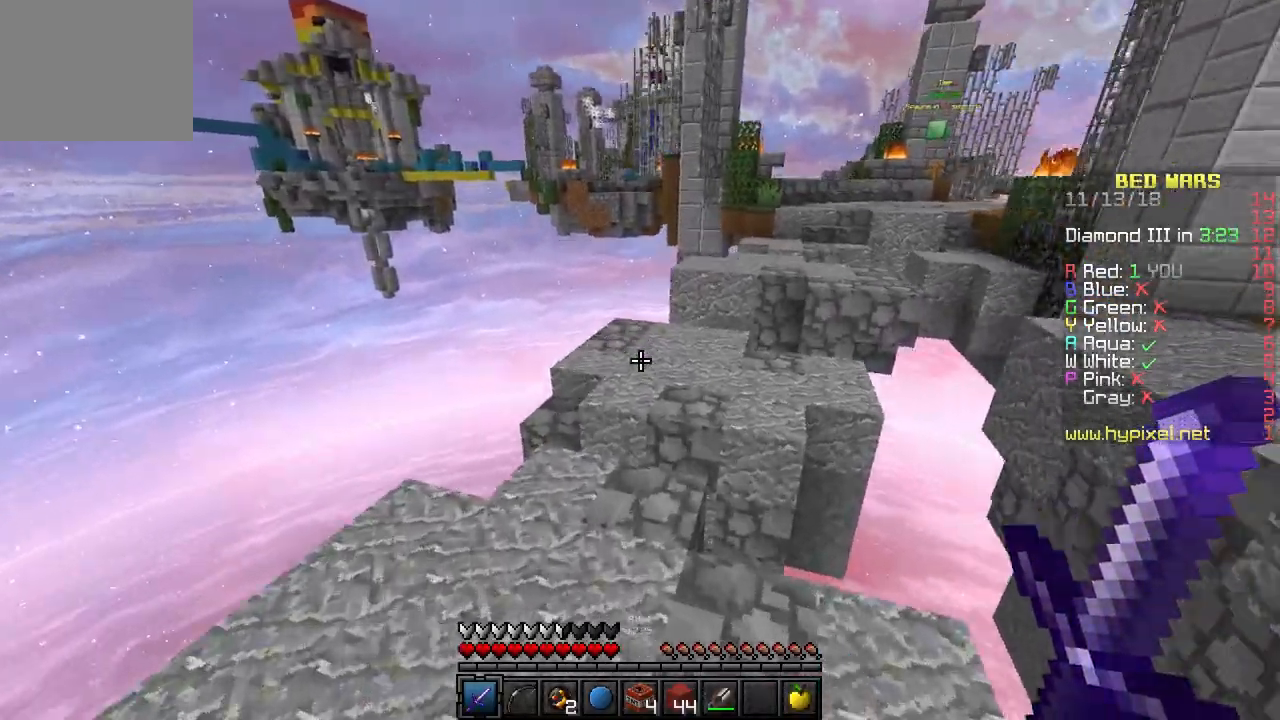
{"keys": ["w"], "events": [[200, "a", "up"]]}
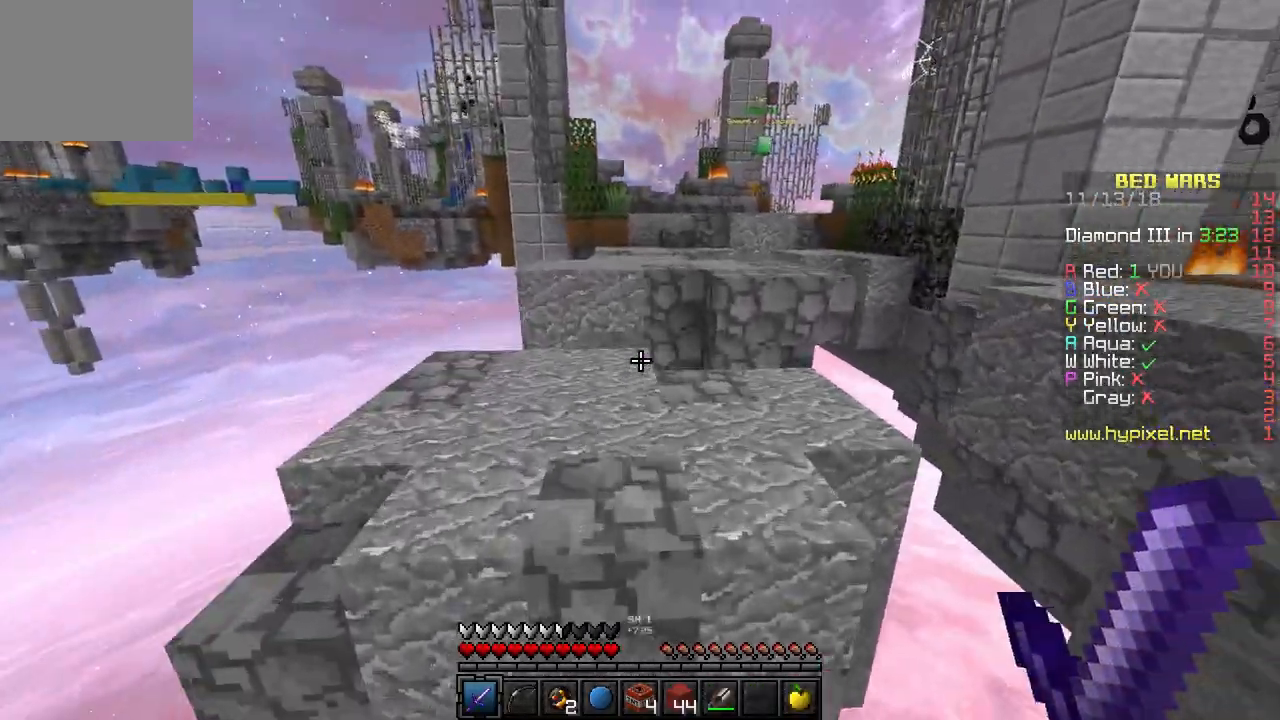
{"keys": ["w"], "events": []}
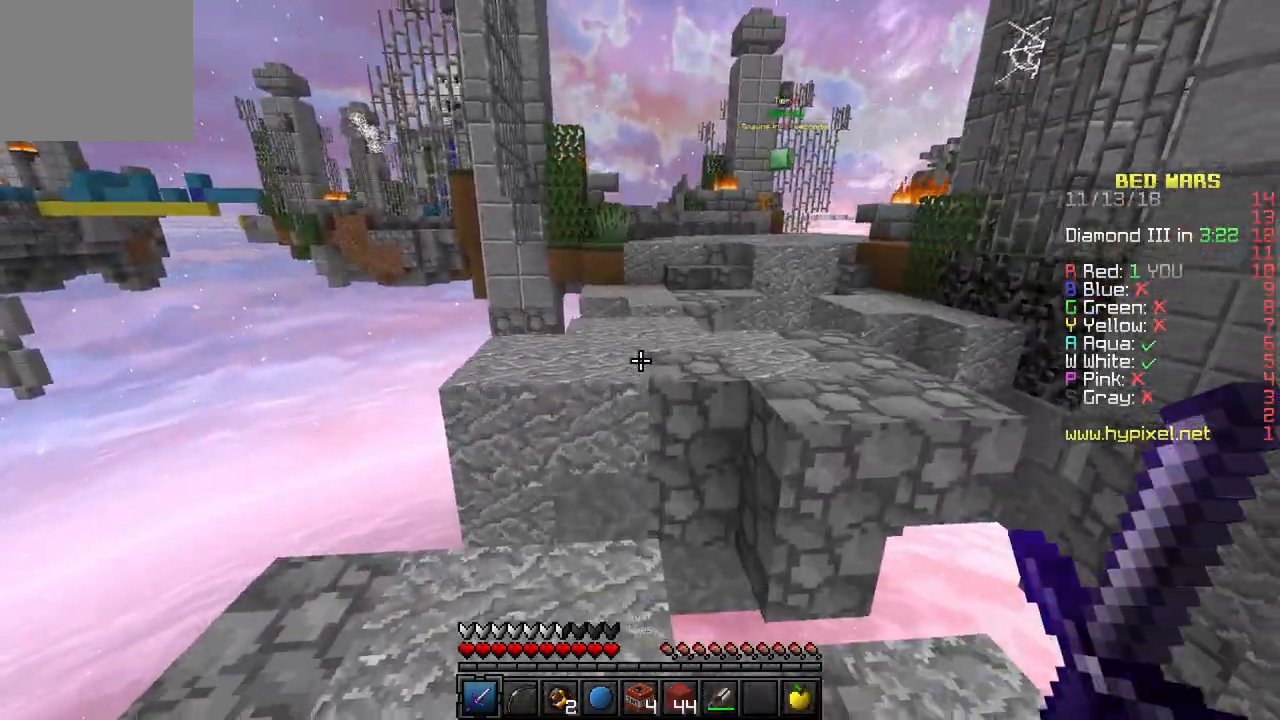
{"keys": ["w"], "events": []}
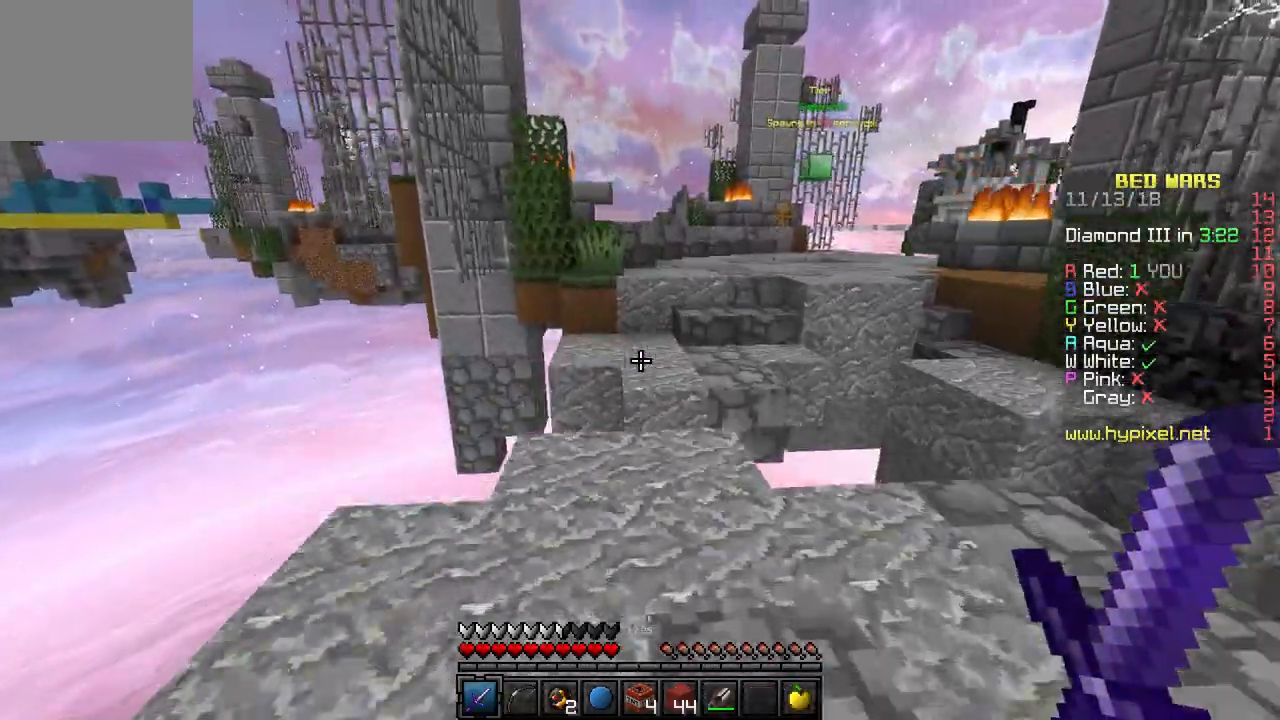
{"keys": ["w"], "events": [[33, "d", "down"], [200, "d", "up"]]}
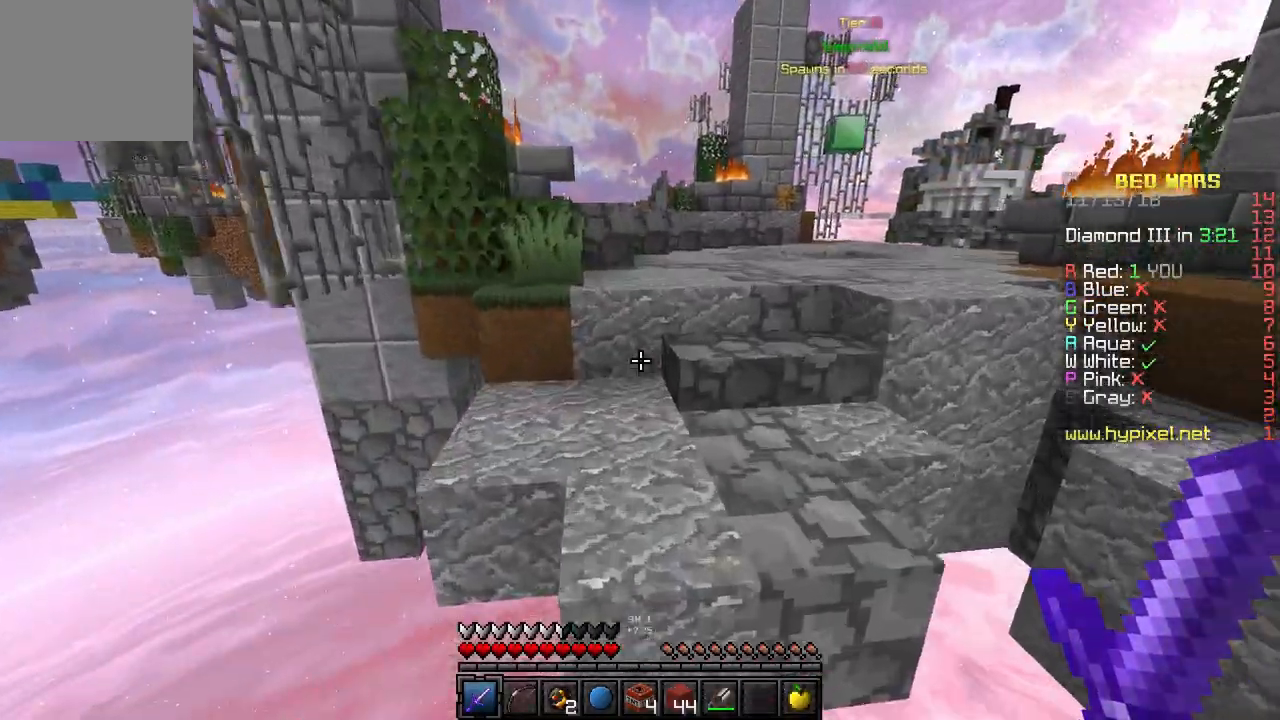
{"keys": ["d", "w"], "events": [[150, "d", "down"]]}
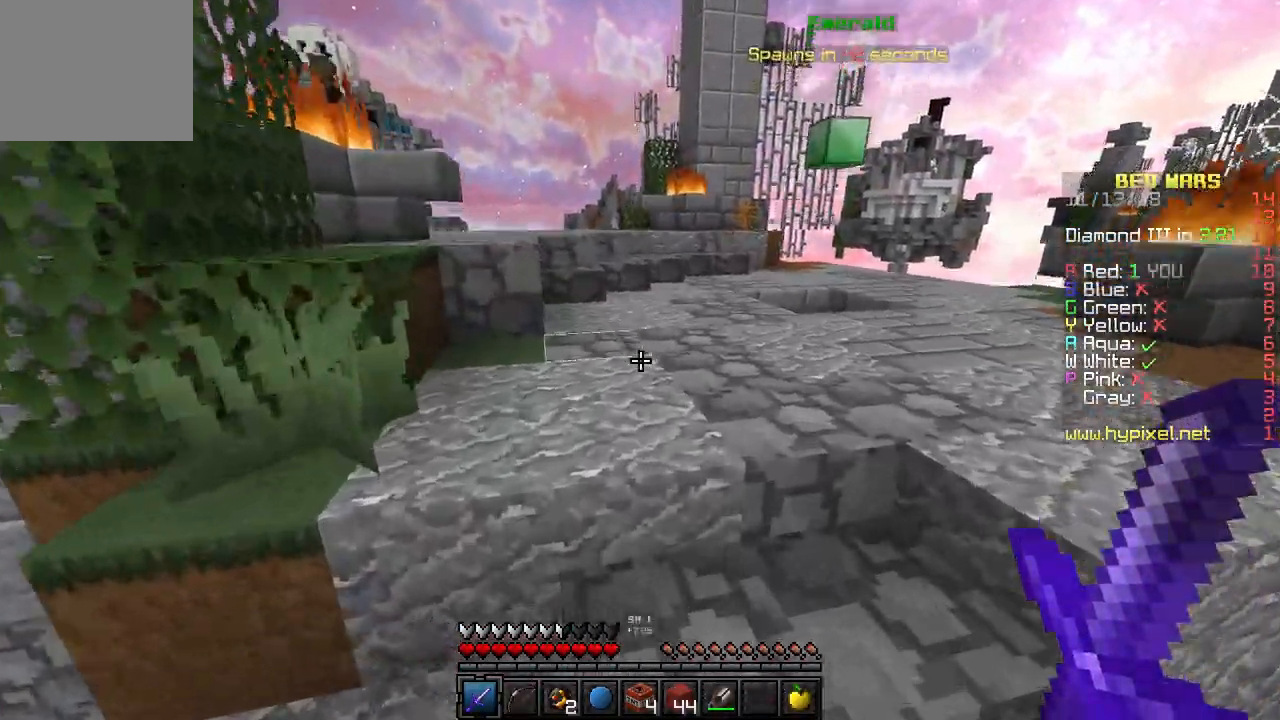
{"keys": ["w"], "events": [[367, "d", "up"]]}
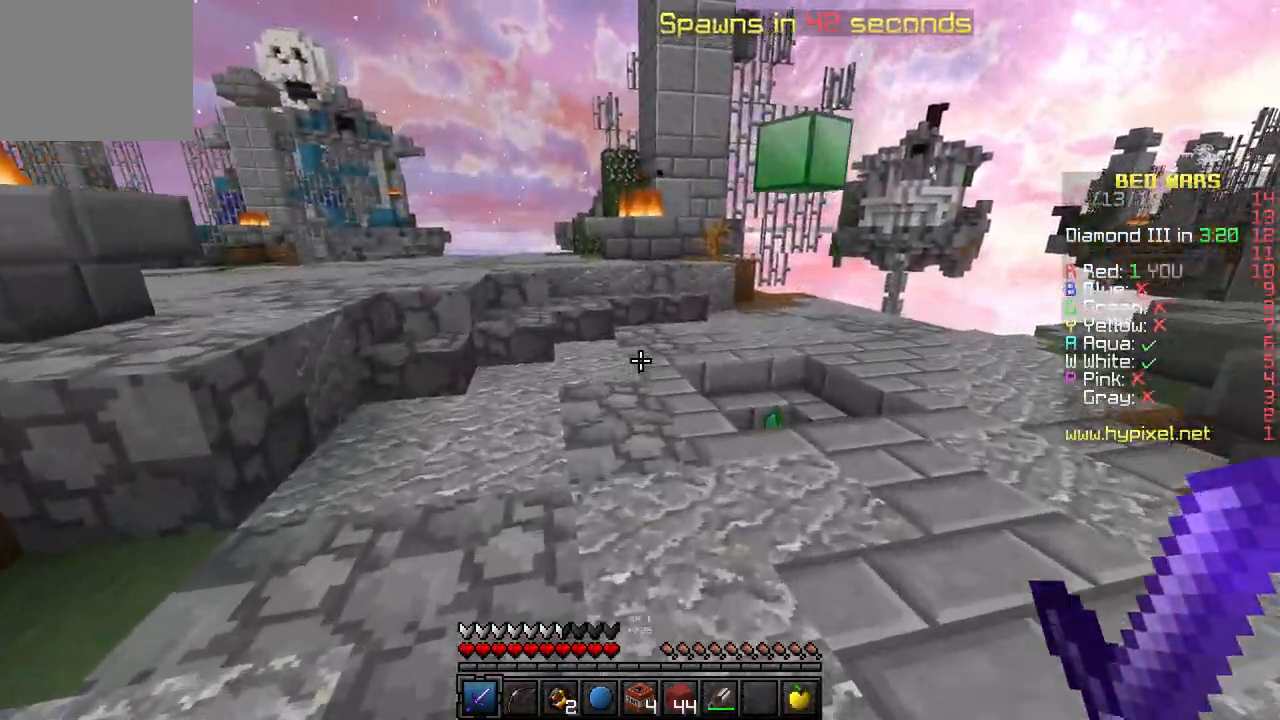
{"keys": ["w"], "events": [[233, "d", "down"], [483, "d", "up"]]}
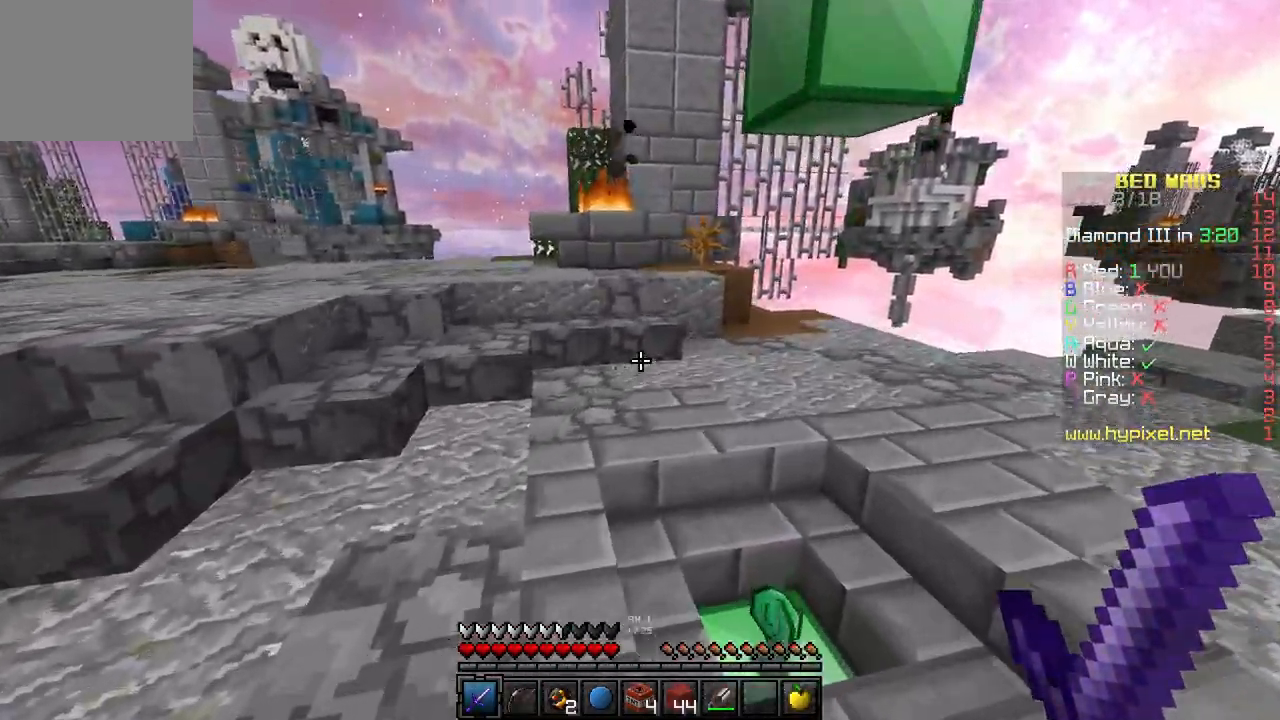
{"keys": ["w"], "events": [[100, "d", "down"], [483, "d", "up"]]}
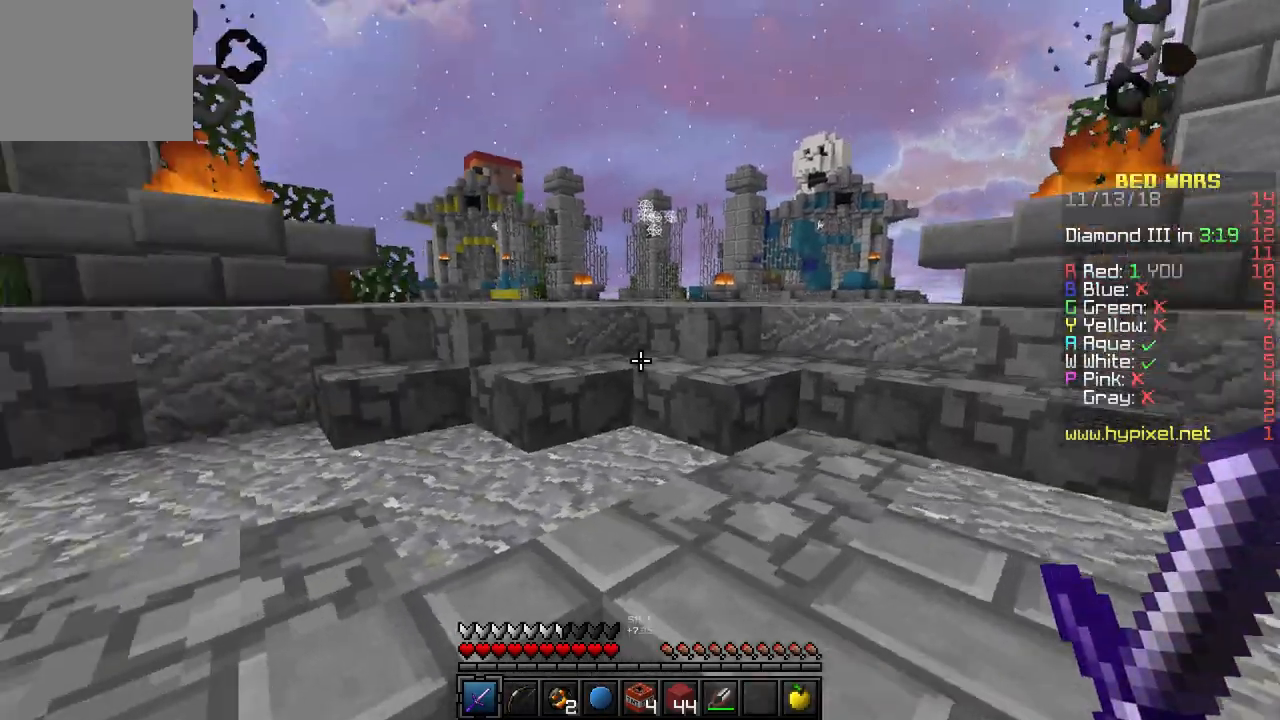
{"keys": ["w"], "events": []}
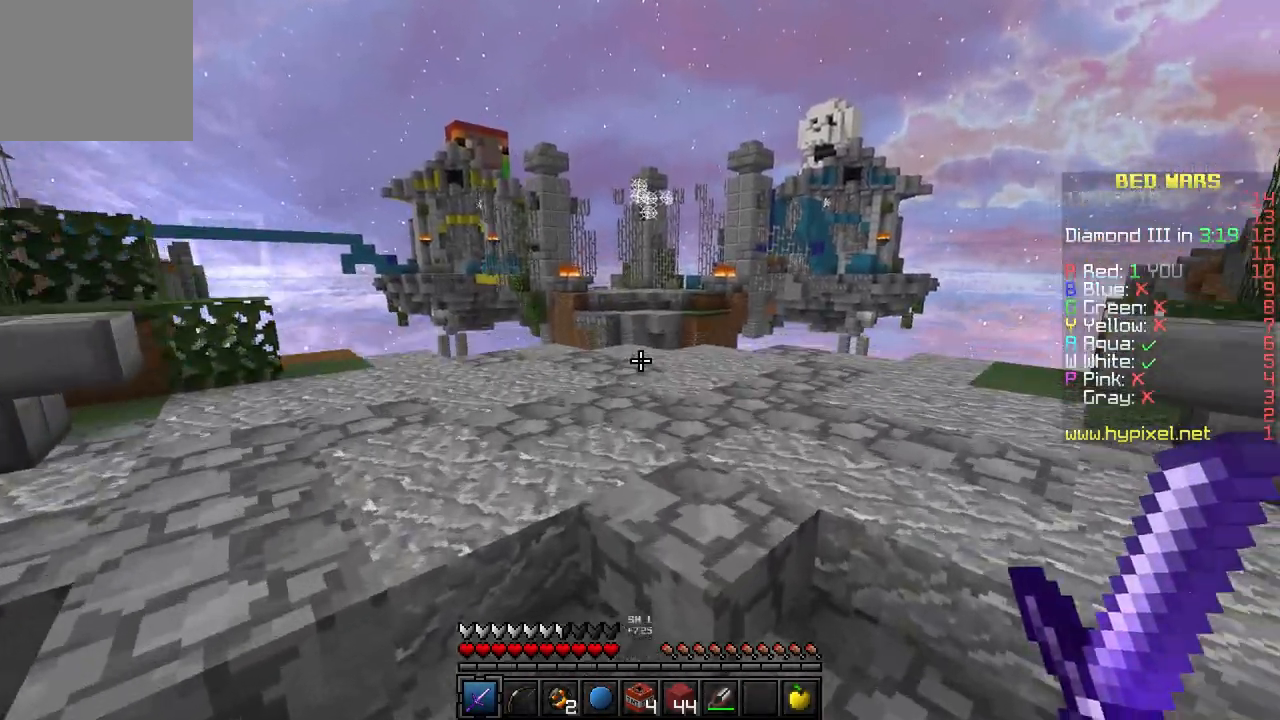
{"keys": ["d", "w"], "events": [[133, "d", "down"]]}
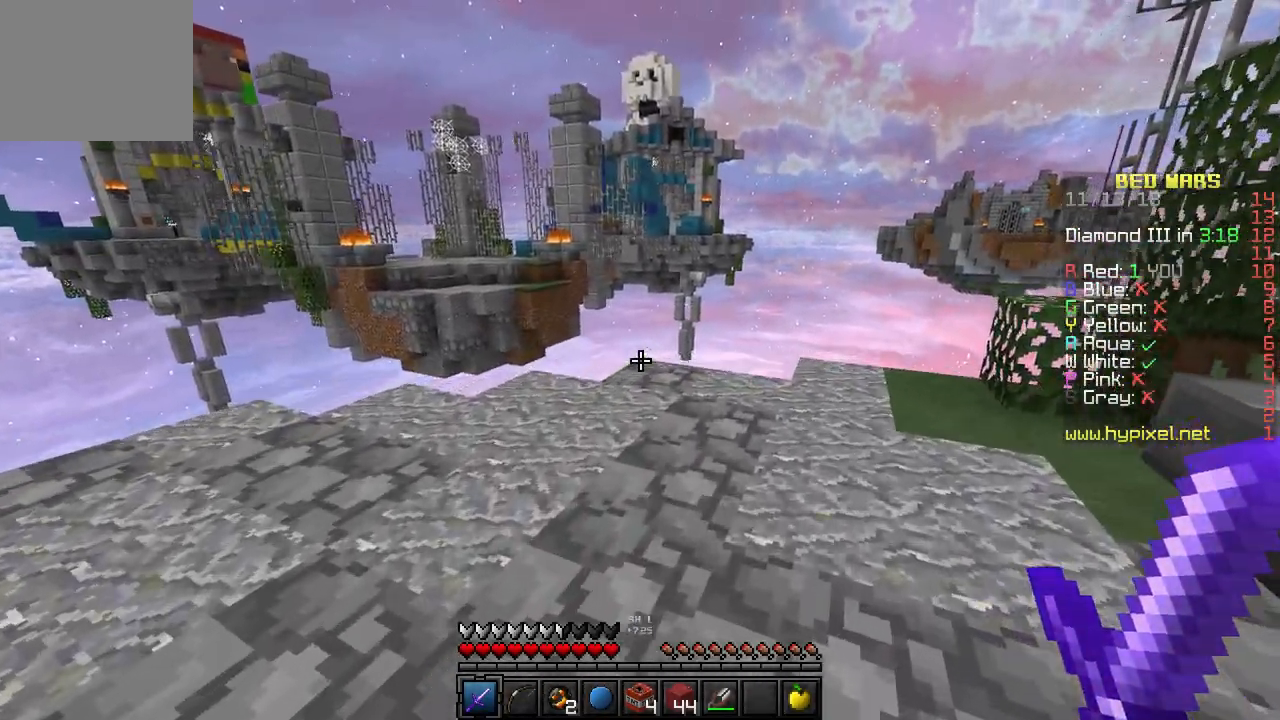
{"keys": ["d", "w"], "events": []}
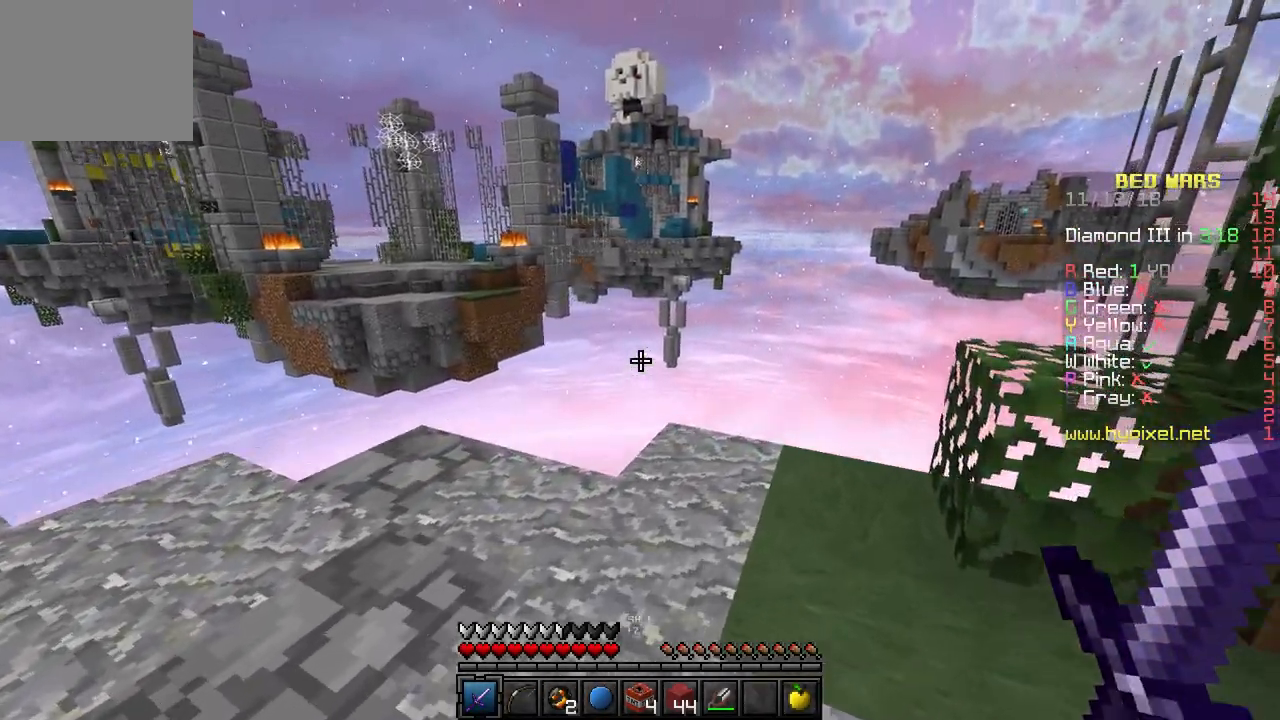
{"keys": [], "events": [[200, "w", "up"], [417, "d", "up"]]}
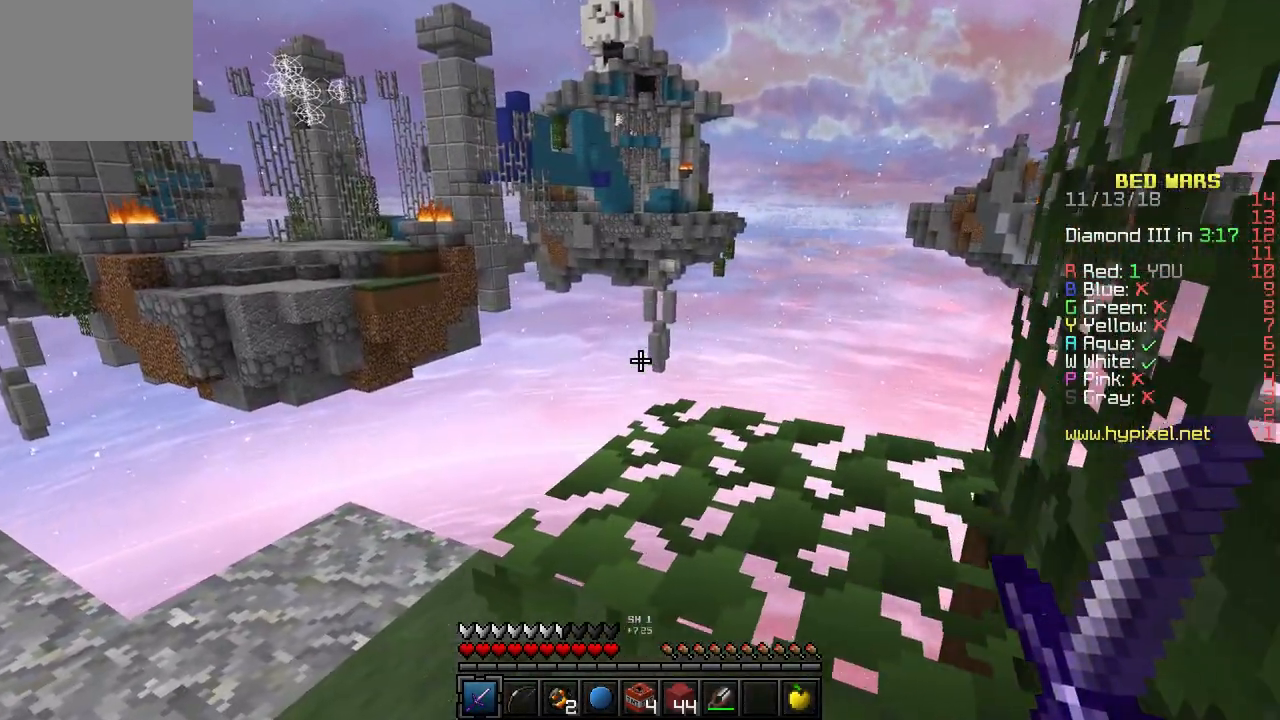
{"keys": ["a"], "events": [[417, "a", "down"]]}
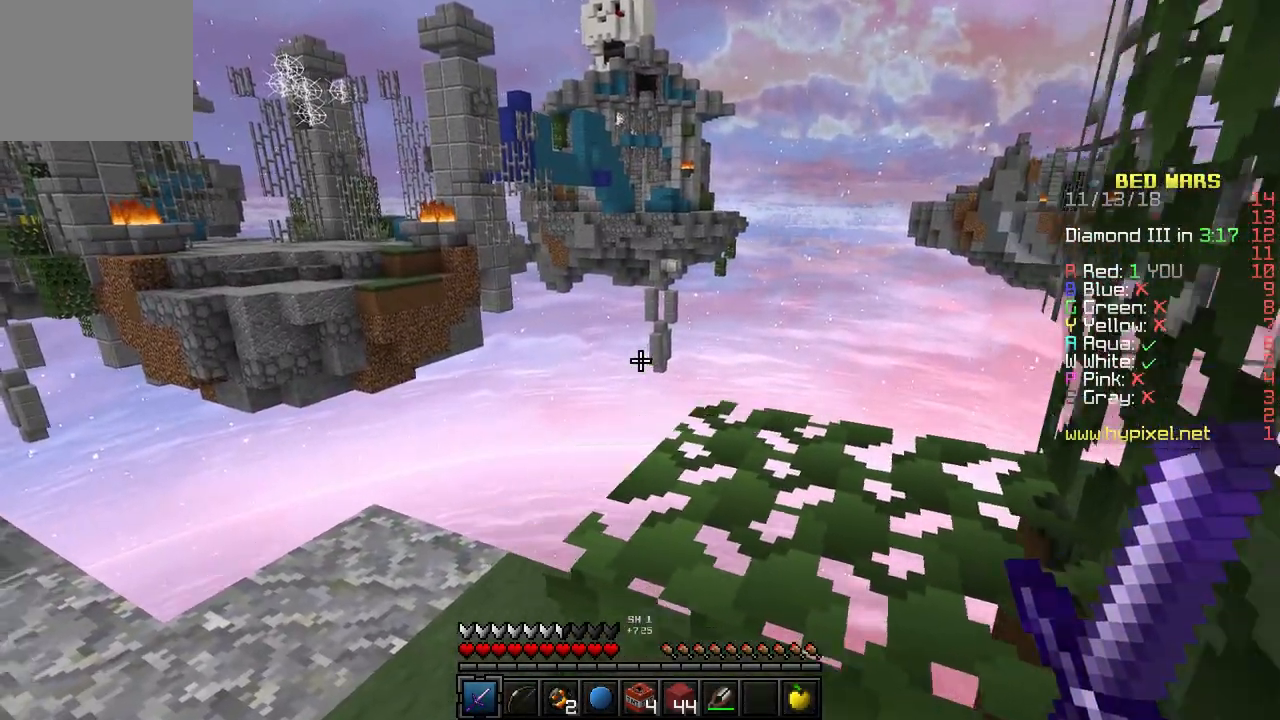
{"keys": [], "events": [[250, "a", "up"]]}